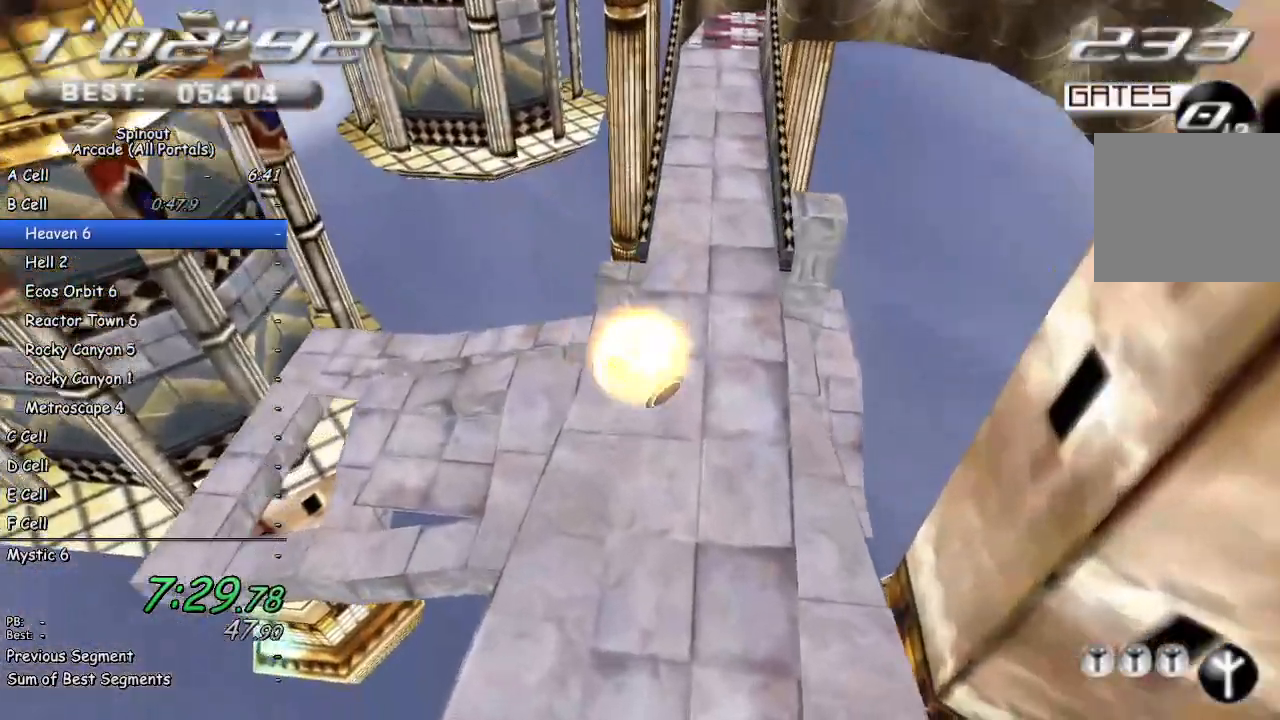
Gameplay with a controller (PlayStation layout); each line is a JSON object with the inputs held at the frame after it. "events" lists button and stick changes between this image and that frame as [ms after this image, input, new state], when the widget could be followed in between.
{"buttons": [], "left_stick": "center", "right_stick": "center", "events": [[350, "left_stick", "center"]]}
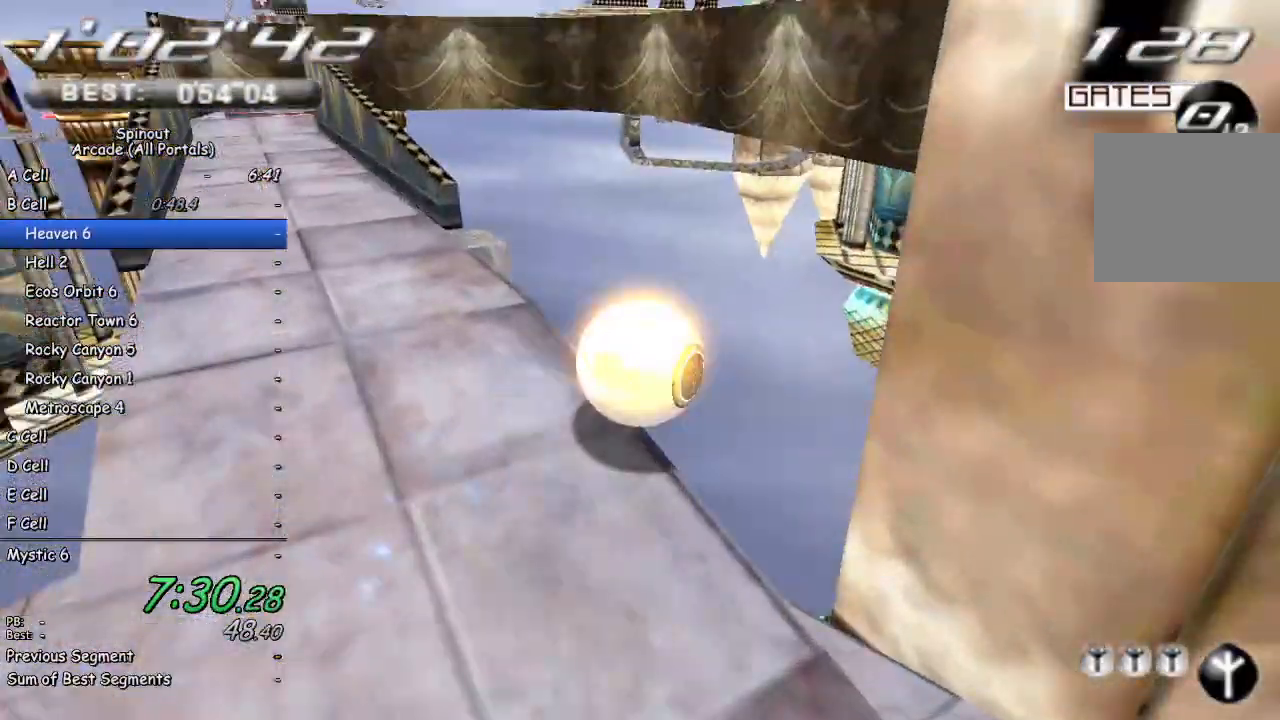
{"buttons": [], "left_stick": "down-left", "right_stick": "up-right", "events": [[133, "left_stick", "left"], [350, "right_stick", "up-right"], [483, "left_stick", "down-left"]]}
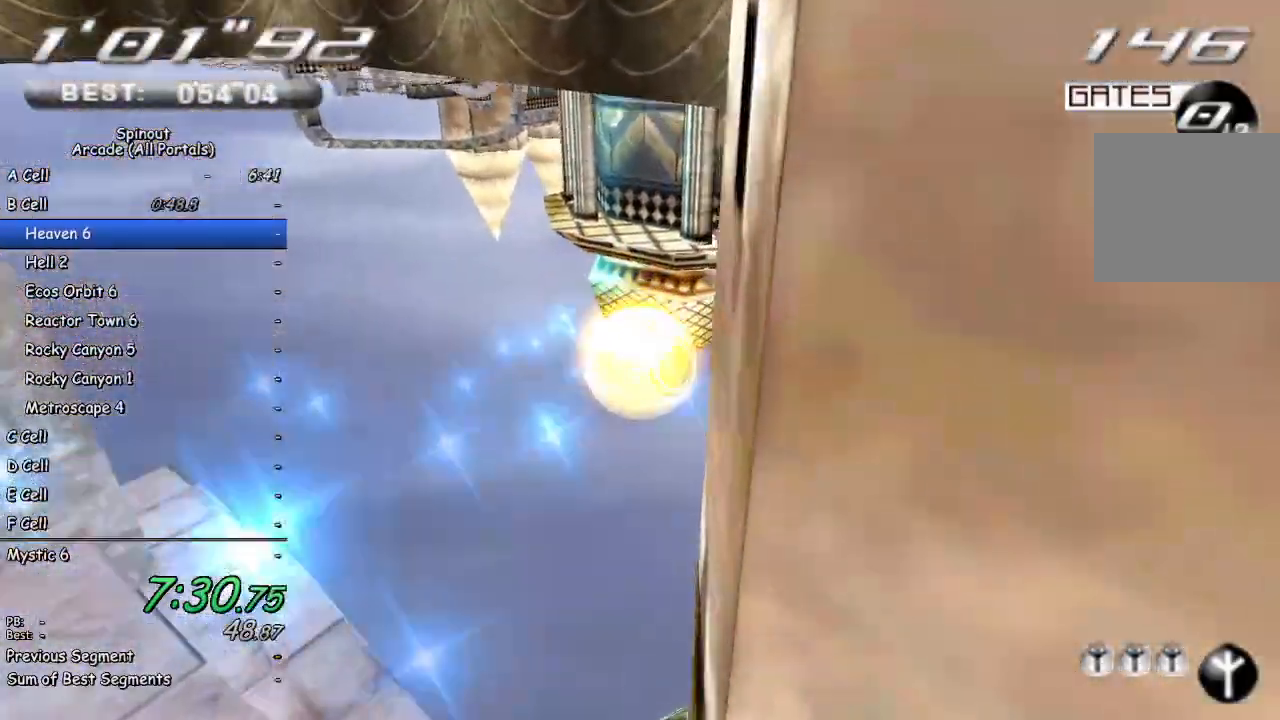
{"buttons": ["START"], "left_stick": "center", "right_stick": "center", "events": [[217, "right_stick", "center"], [300, "left_stick", "center"], [417, "START", "down"]]}
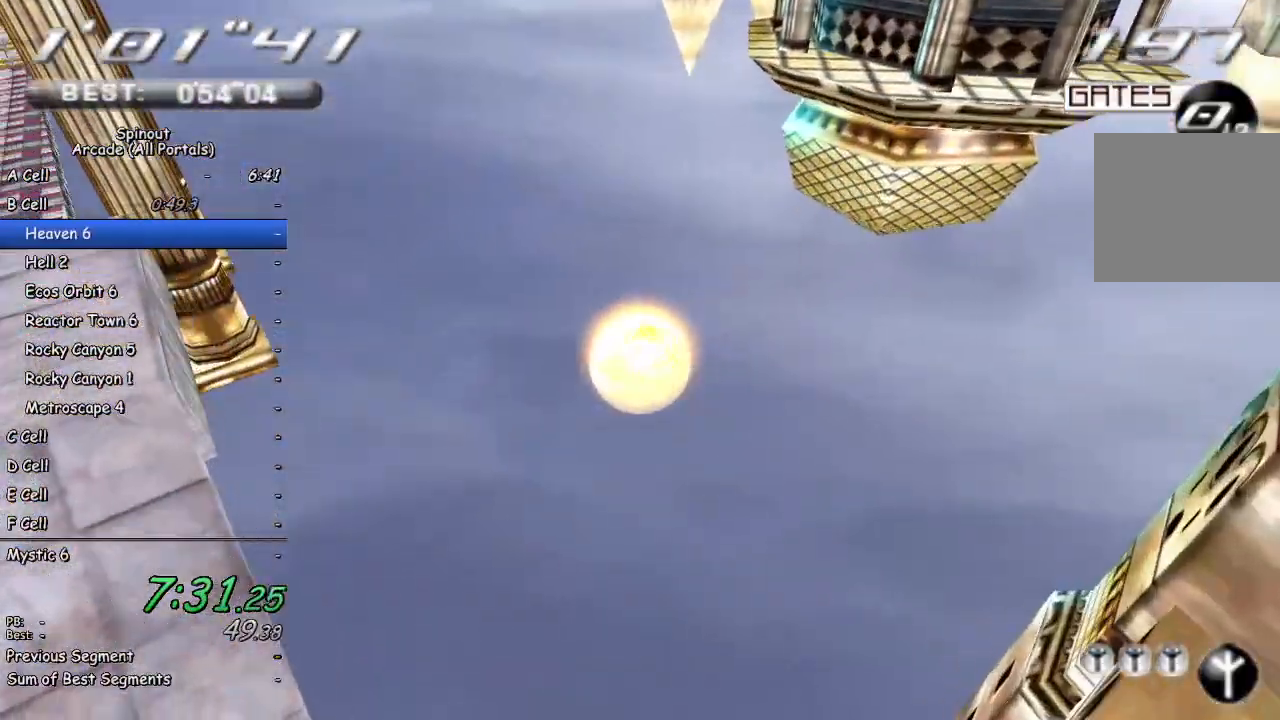
{"buttons": [], "left_stick": "center", "right_stick": "center", "events": [[17, "START", "up"], [133, "DPAD_DOWN", "down"], [250, "DPAD_DOWN", "up"], [350, "CROSS", "down"], [433, "CROSS", "up"]]}
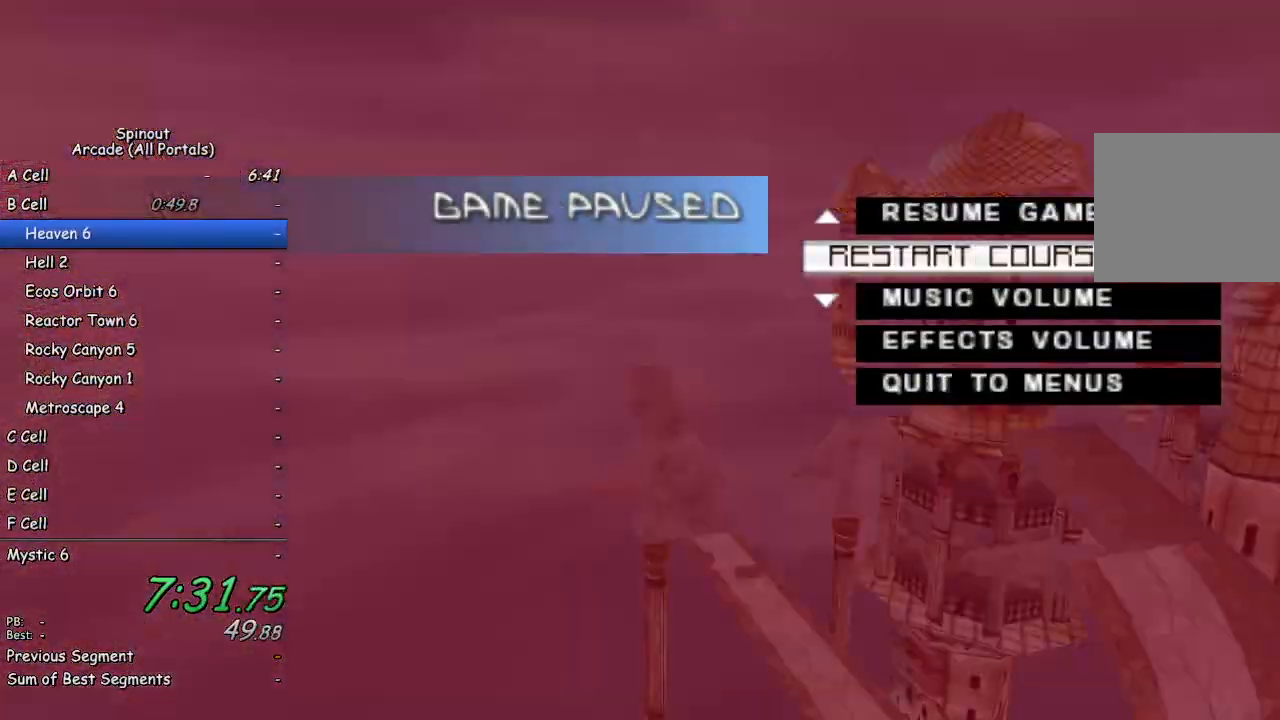
{"buttons": [], "left_stick": "up", "right_stick": "center", "events": [[150, "TRIANGLE", "down"], [233, "TRIANGLE", "up"], [233, "left_stick", "up"]]}
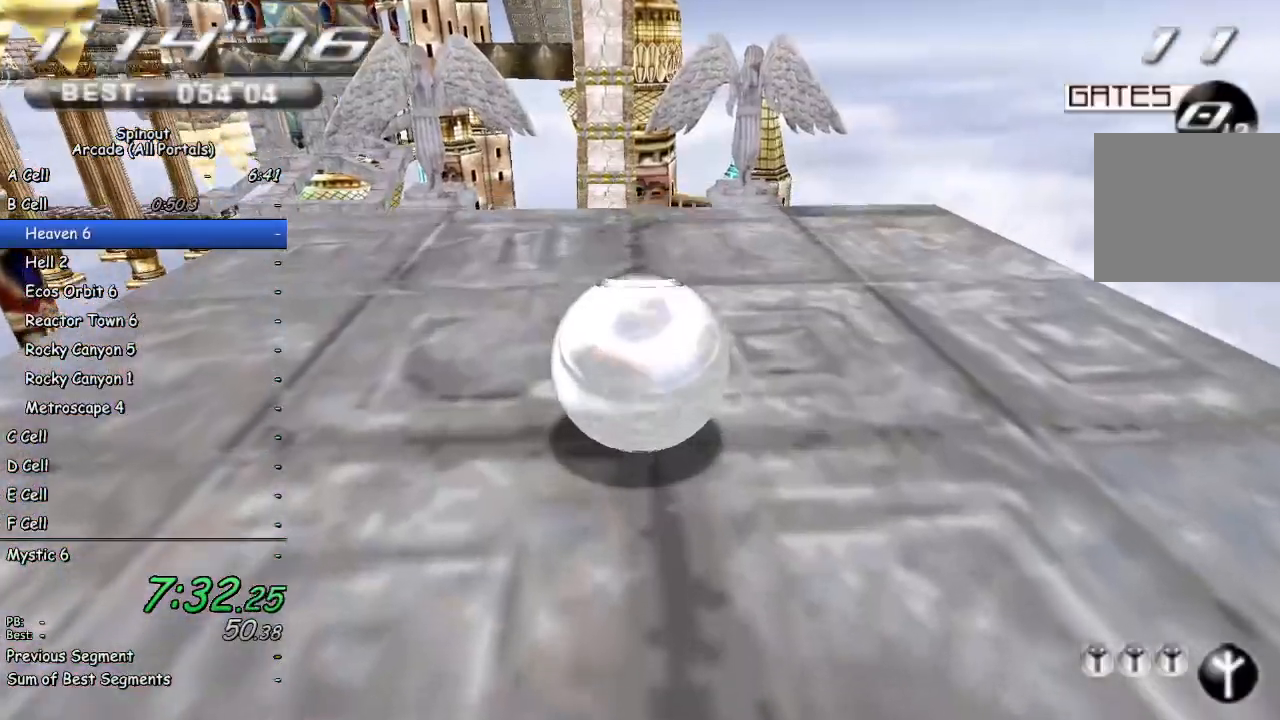
{"buttons": [], "left_stick": "up-left", "right_stick": "up", "events": [[400, "right_stick", "up"], [417, "left_stick", "up-left"]]}
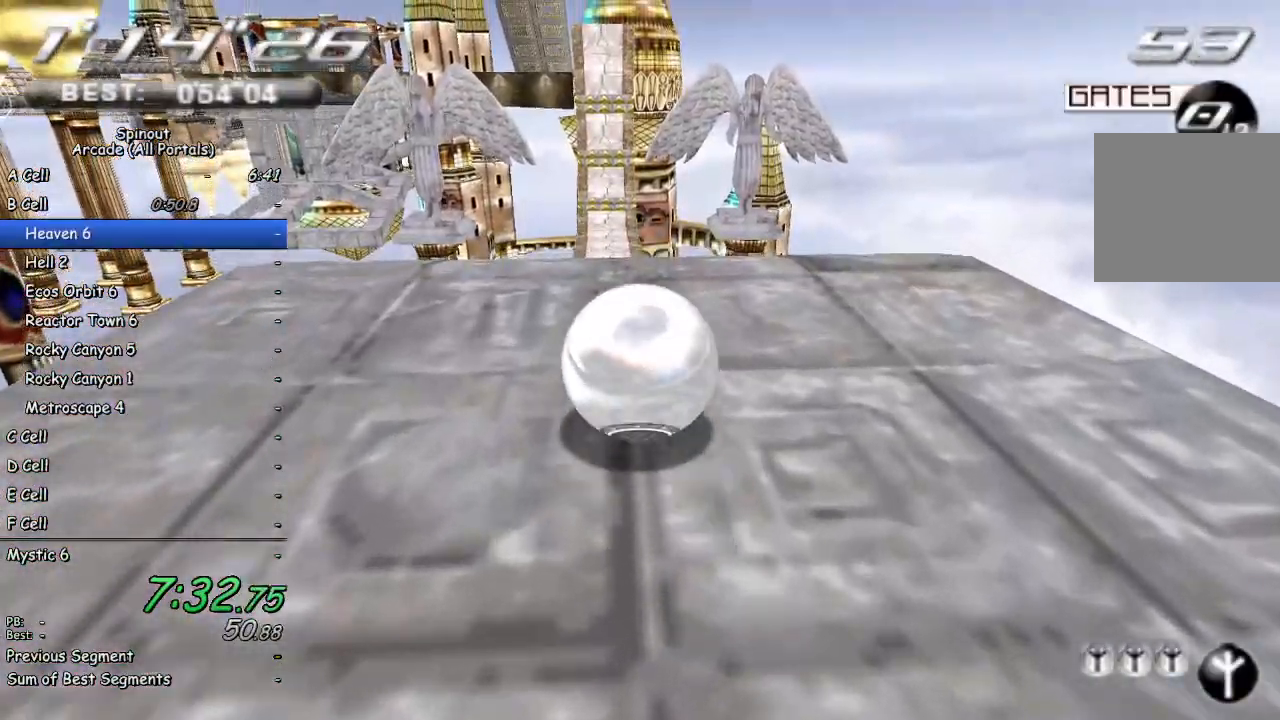
{"buttons": [], "left_stick": "center", "right_stick": "up", "events": [[50, "left_stick", "center"], [200, "left_stick", "up-left"], [367, "left_stick", "center"]]}
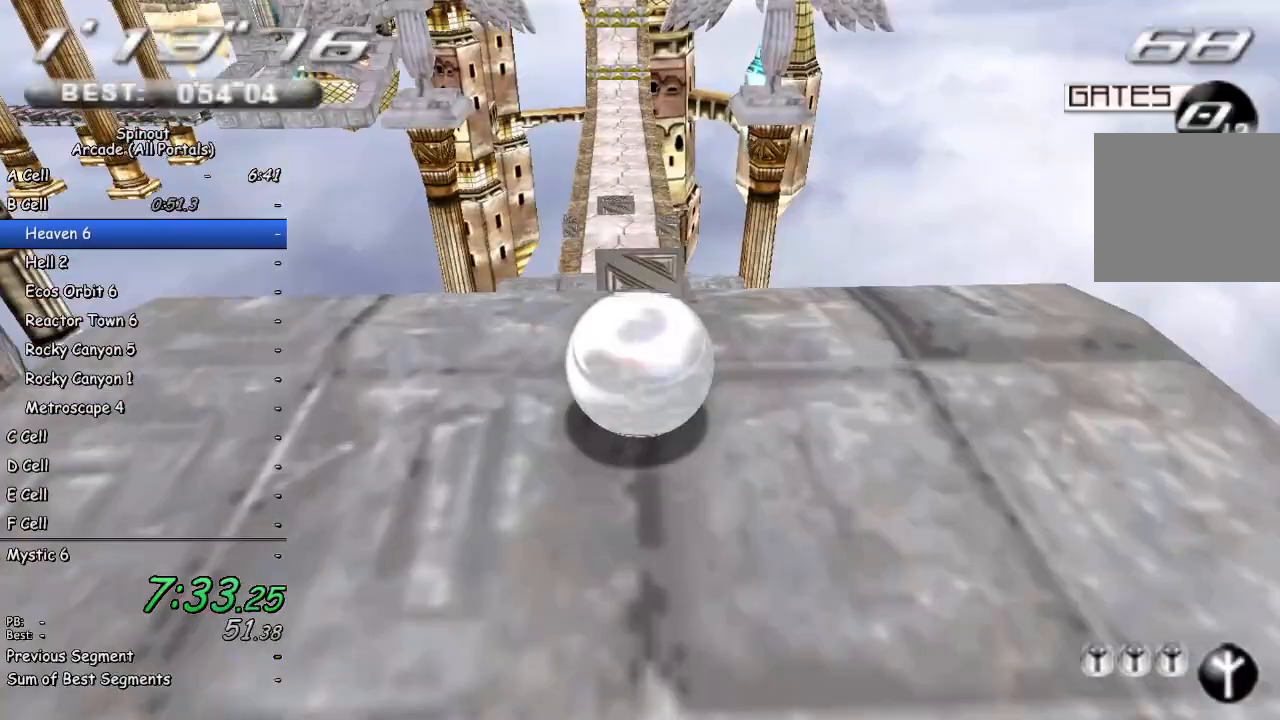
{"buttons": [], "left_stick": "center", "right_stick": "center", "events": [[17, "left_stick", "up-left"], [17, "right_stick", "center"], [133, "left_stick", "center"], [267, "left_stick", "down"], [383, "left_stick", "center"]]}
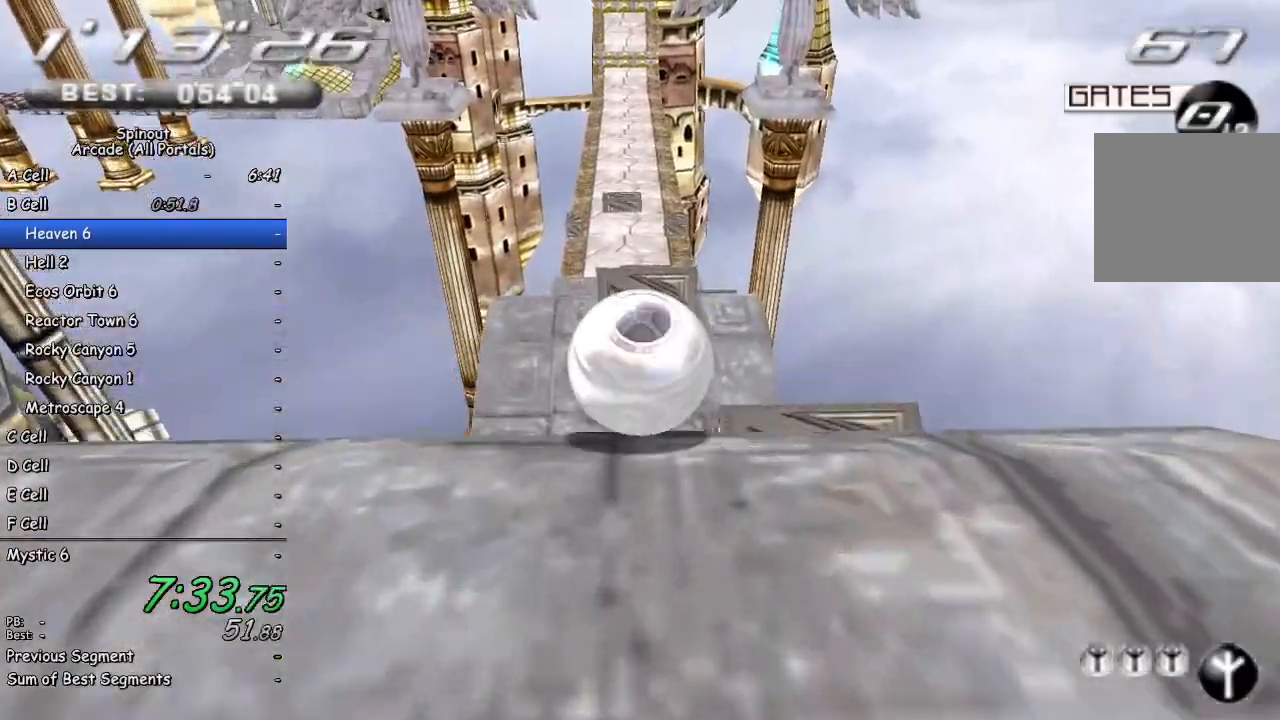
{"buttons": [], "left_stick": "up", "right_stick": "center", "events": [[33, "left_stick", "up-left"], [183, "left_stick", "up"]]}
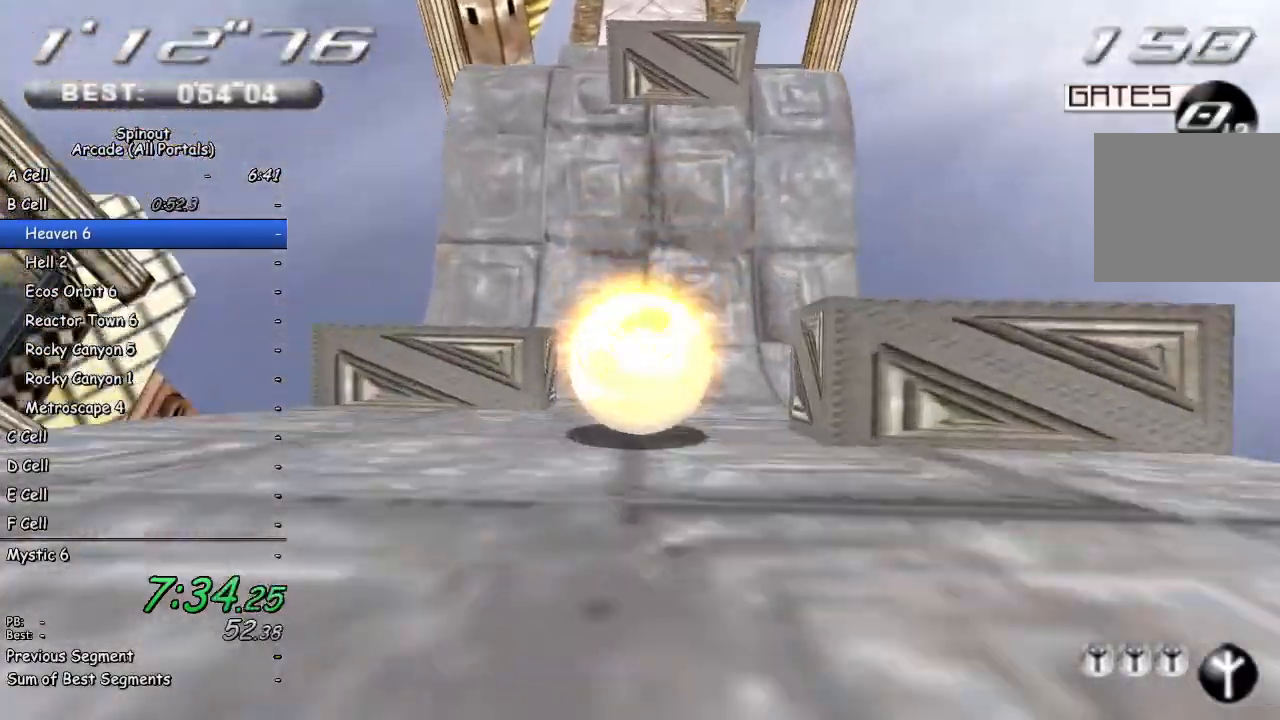
{"buttons": [], "left_stick": "up-left", "right_stick": "center", "events": [[67, "left_stick", "up-left"]]}
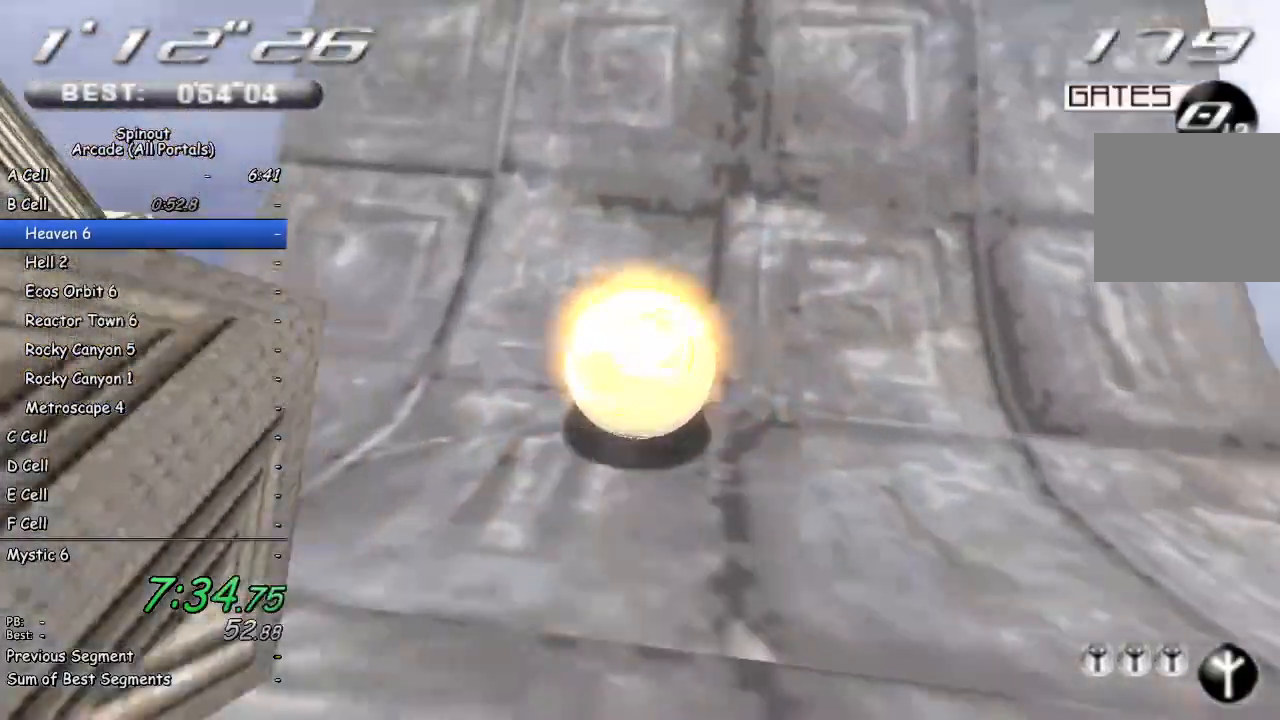
{"buttons": [], "left_stick": "up-right", "right_stick": "center", "events": [[400, "left_stick", "up-right"]]}
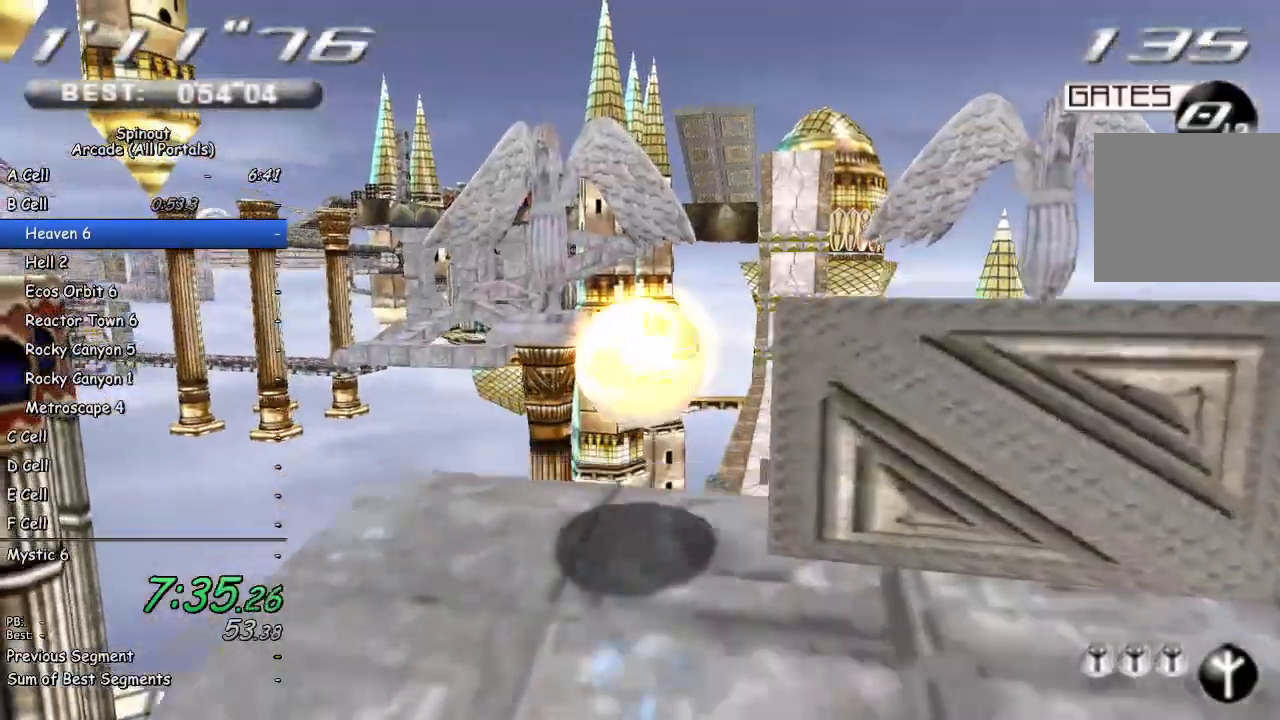
{"buttons": [], "left_stick": "up-right", "right_stick": "center", "events": []}
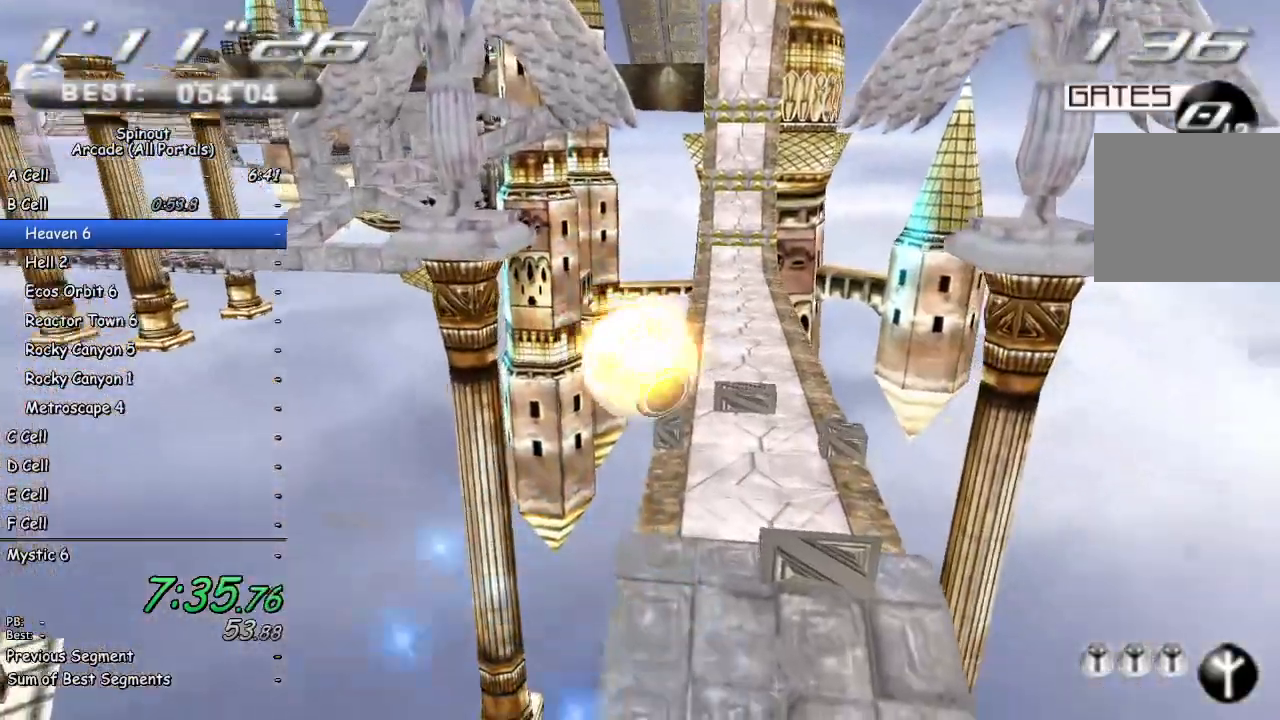
{"buttons": [], "left_stick": "up", "right_stick": "center", "events": [[183, "left_stick", "up"]]}
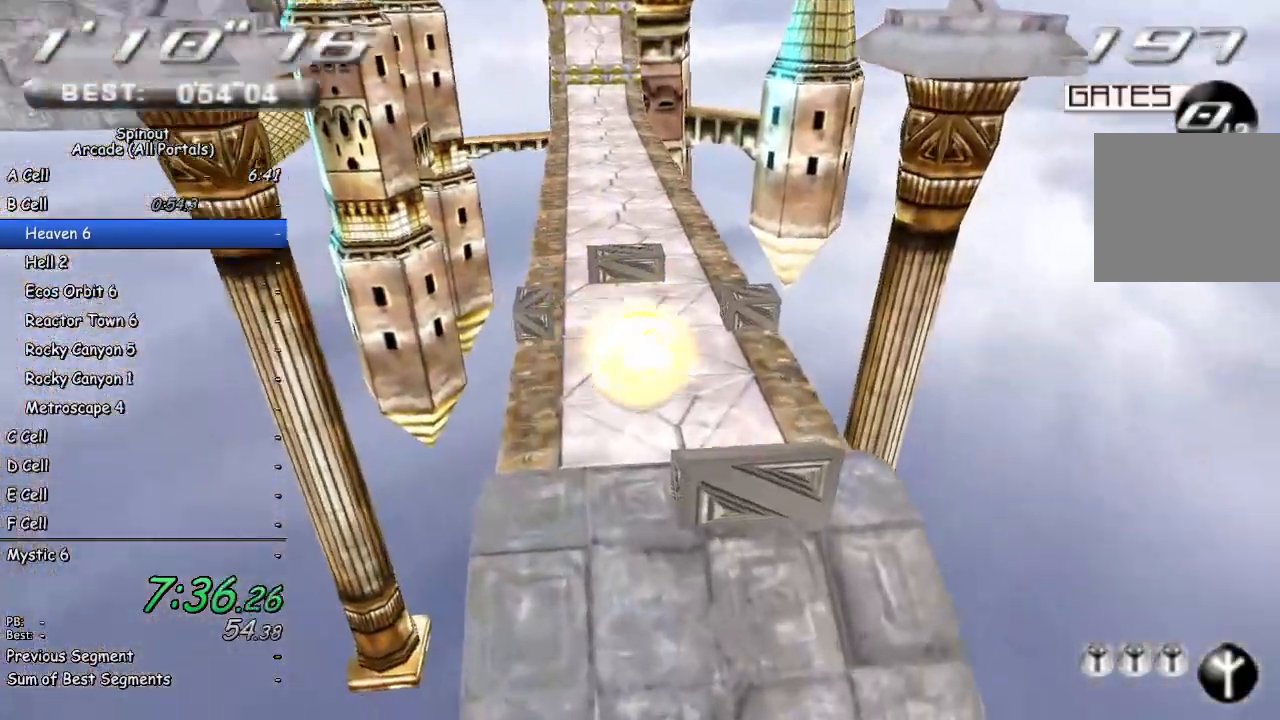
{"buttons": [], "left_stick": "down-right", "right_stick": "center", "events": [[350, "left_stick", "right"], [417, "left_stick", "down-right"]]}
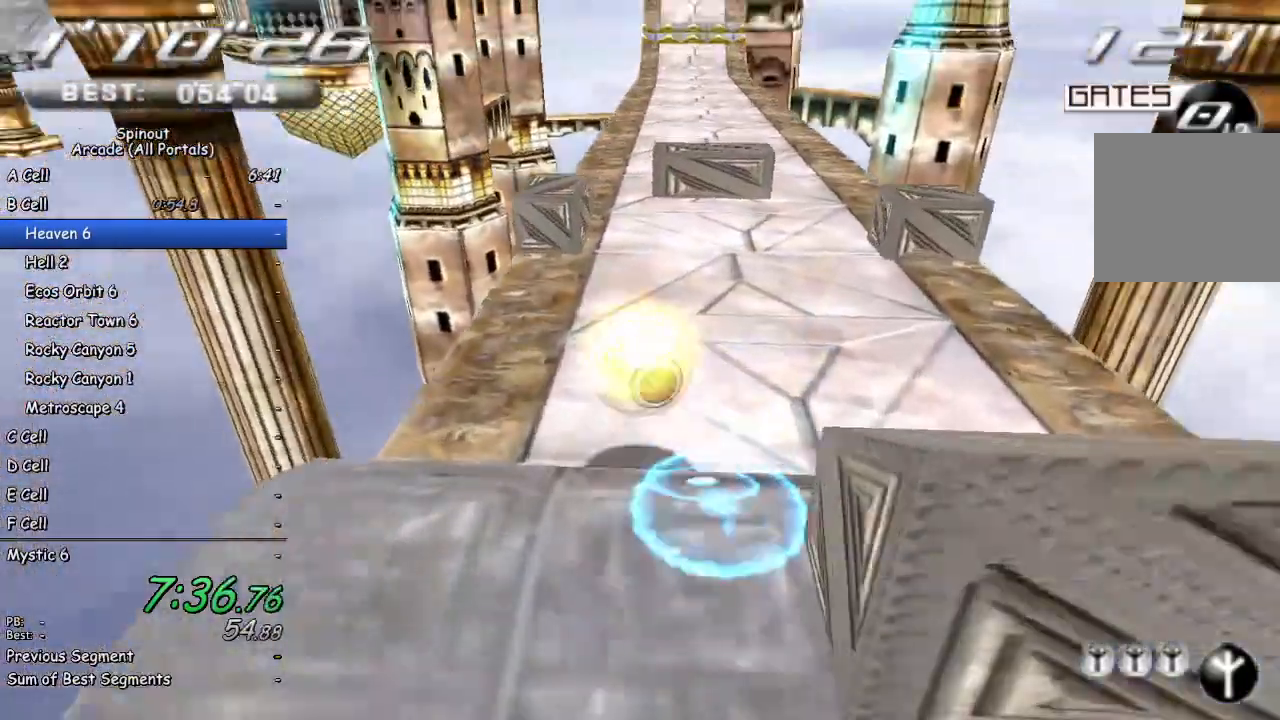
{"buttons": [], "left_stick": "down-right", "right_stick": "center", "events": []}
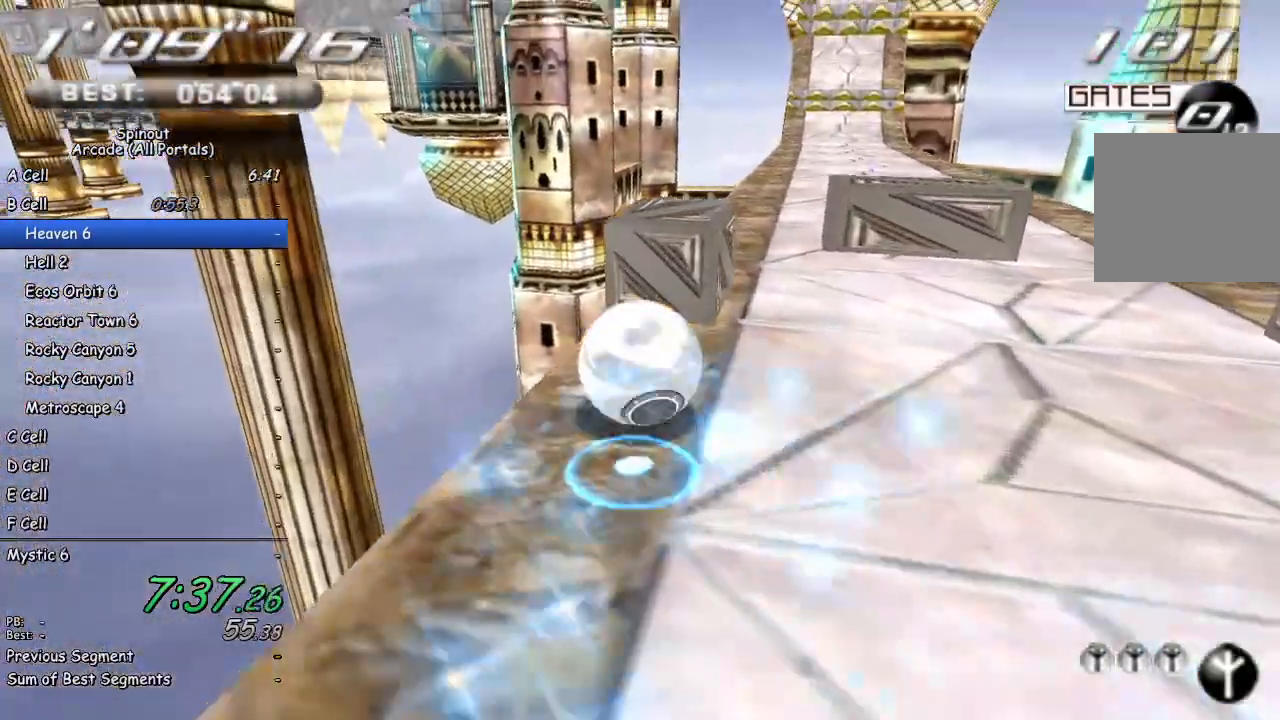
{"buttons": [], "left_stick": "up-right", "right_stick": "center", "events": [[500, "left_stick", "up-right"]]}
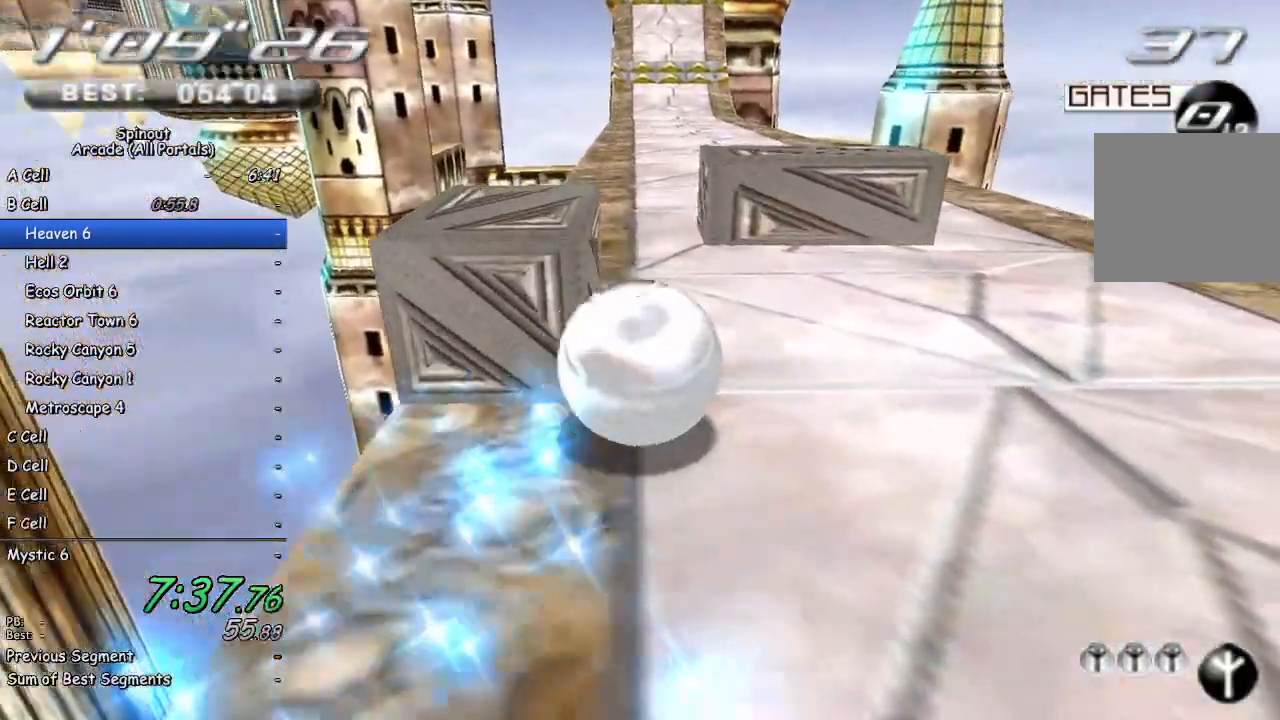
{"buttons": [], "left_stick": "up-left", "right_stick": "right", "events": [[417, "left_stick", "up-left"], [483, "right_stick", "right"]]}
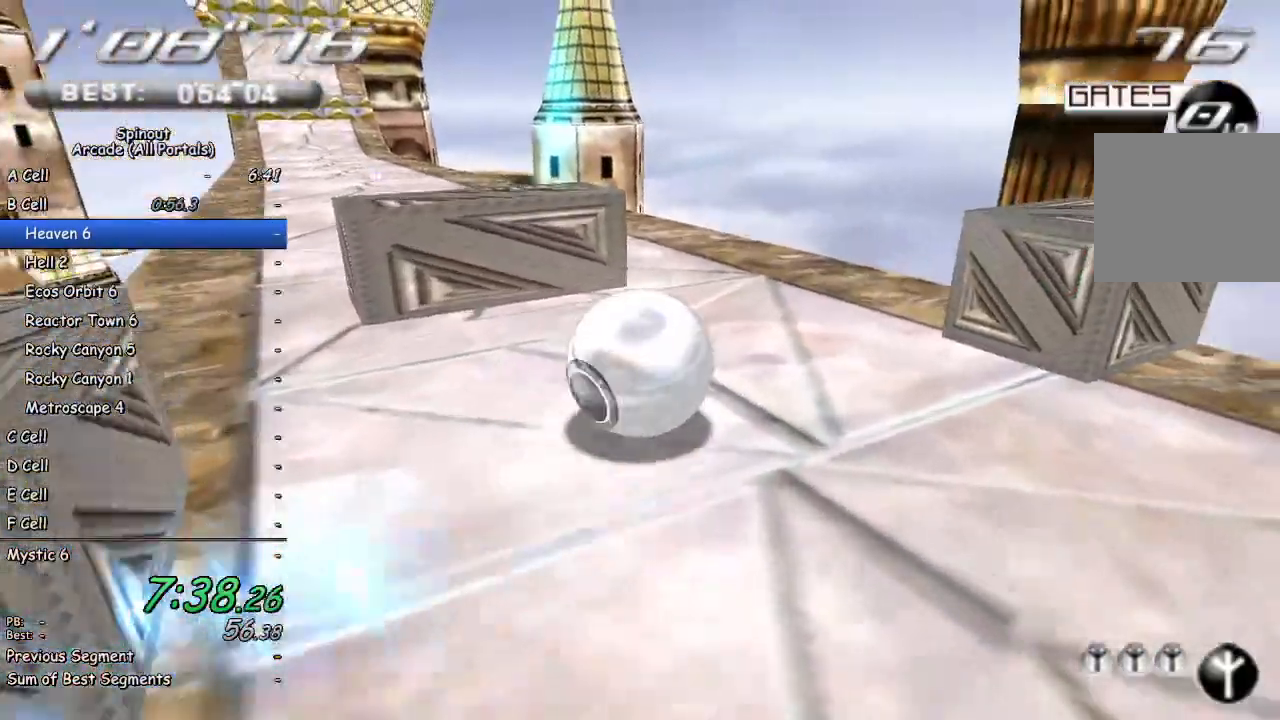
{"buttons": [], "left_stick": "left", "right_stick": "center", "events": [[83, "left_stick", "center"], [233, "left_stick", "left"], [417, "right_stick", "center"]]}
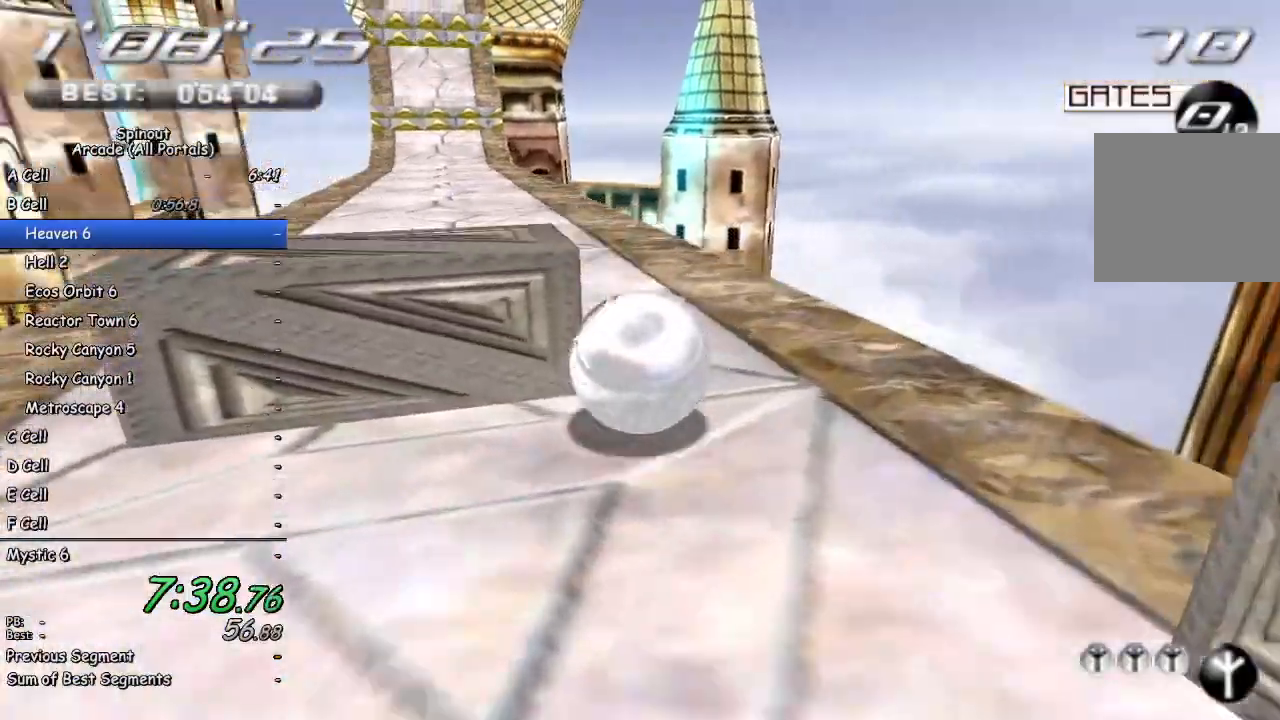
{"buttons": [], "left_stick": "up-left", "right_stick": "center", "events": [[67, "left_stick", "up-left"]]}
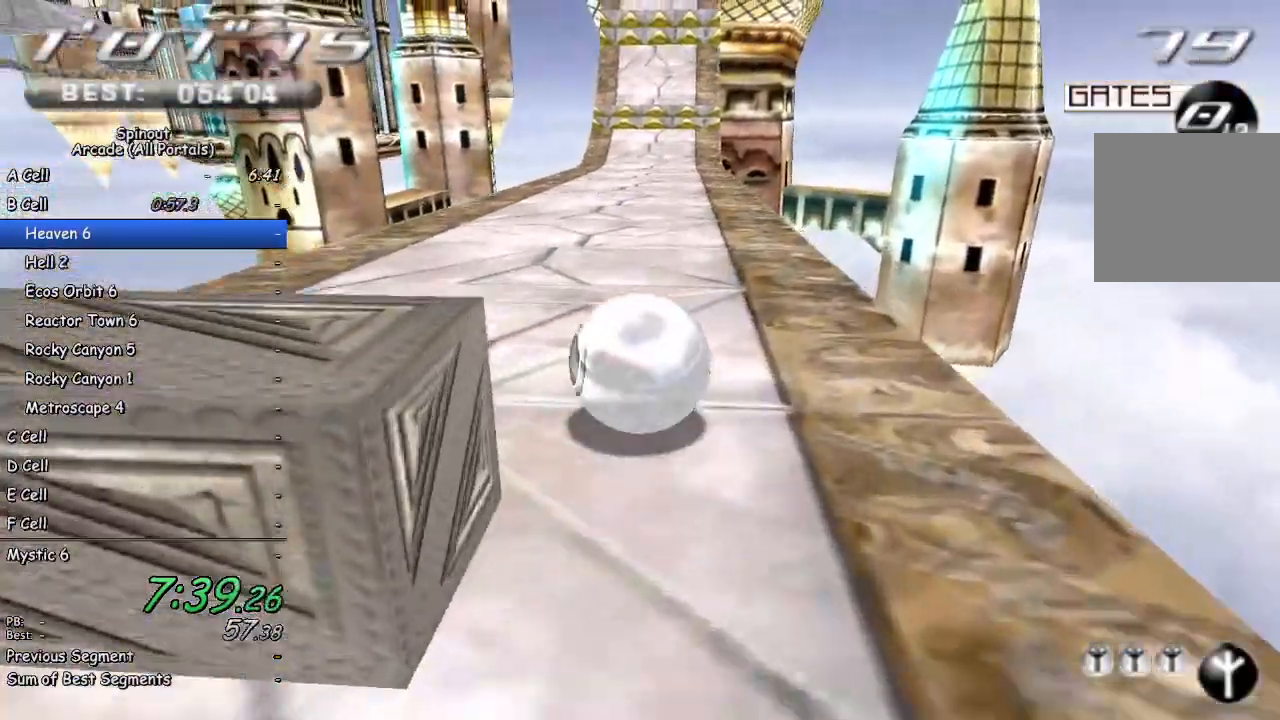
{"buttons": [], "left_stick": "up-right", "right_stick": "center", "events": [[50, "left_stick", "up"], [300, "left_stick", "up-right"]]}
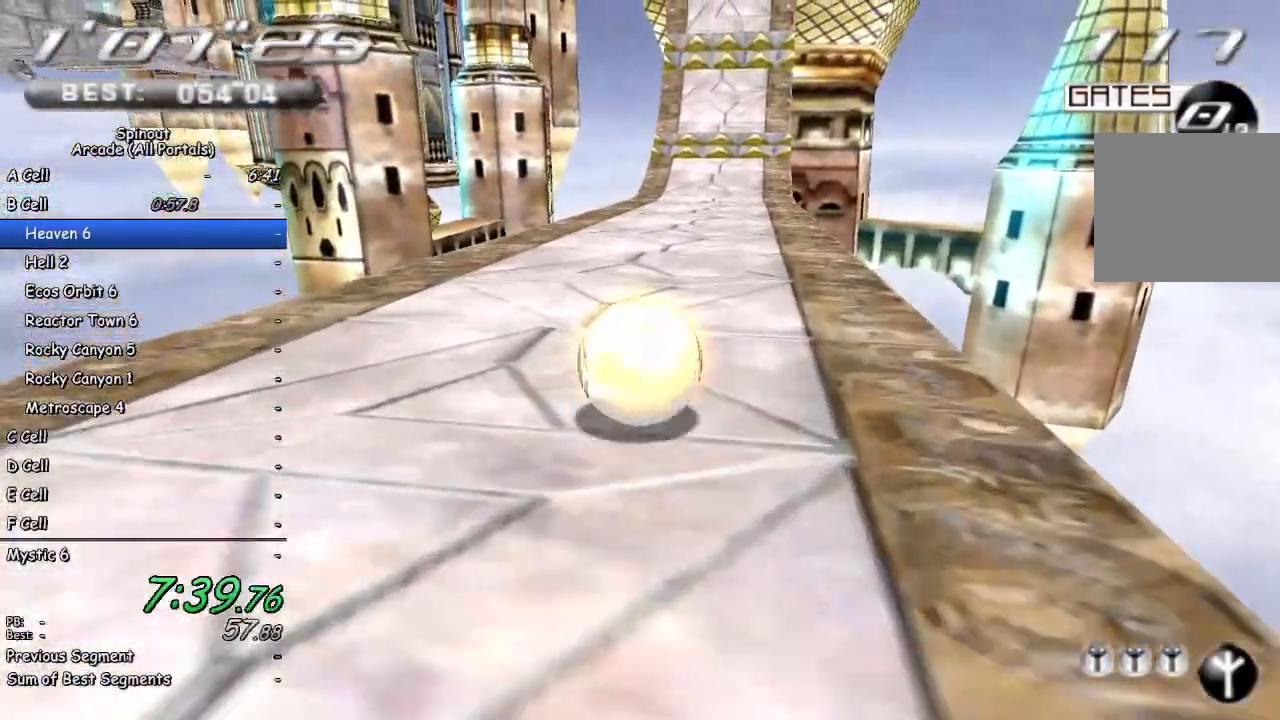
{"buttons": [], "left_stick": "up", "right_stick": "center", "events": [[33, "left_stick", "up"], [333, "left_stick", "up-right"], [433, "left_stick", "up"]]}
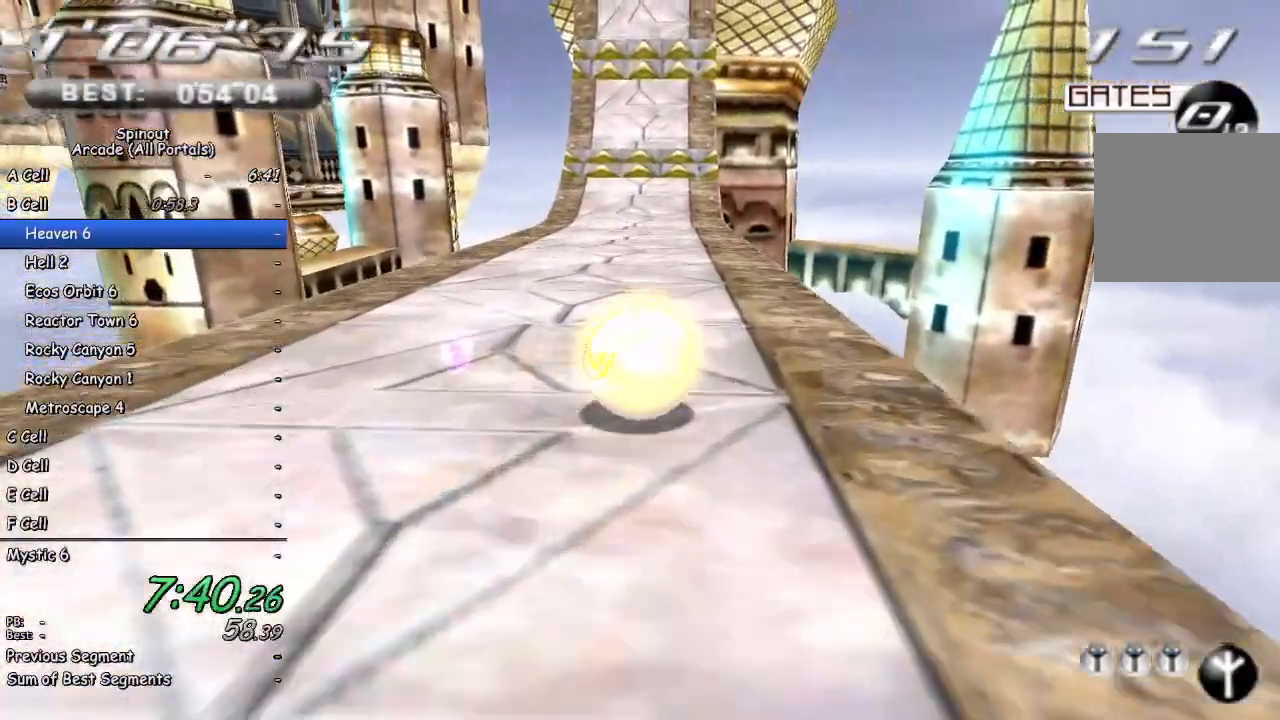
{"buttons": [], "left_stick": "up-left", "right_stick": "center", "events": [[450, "left_stick", "up-left"]]}
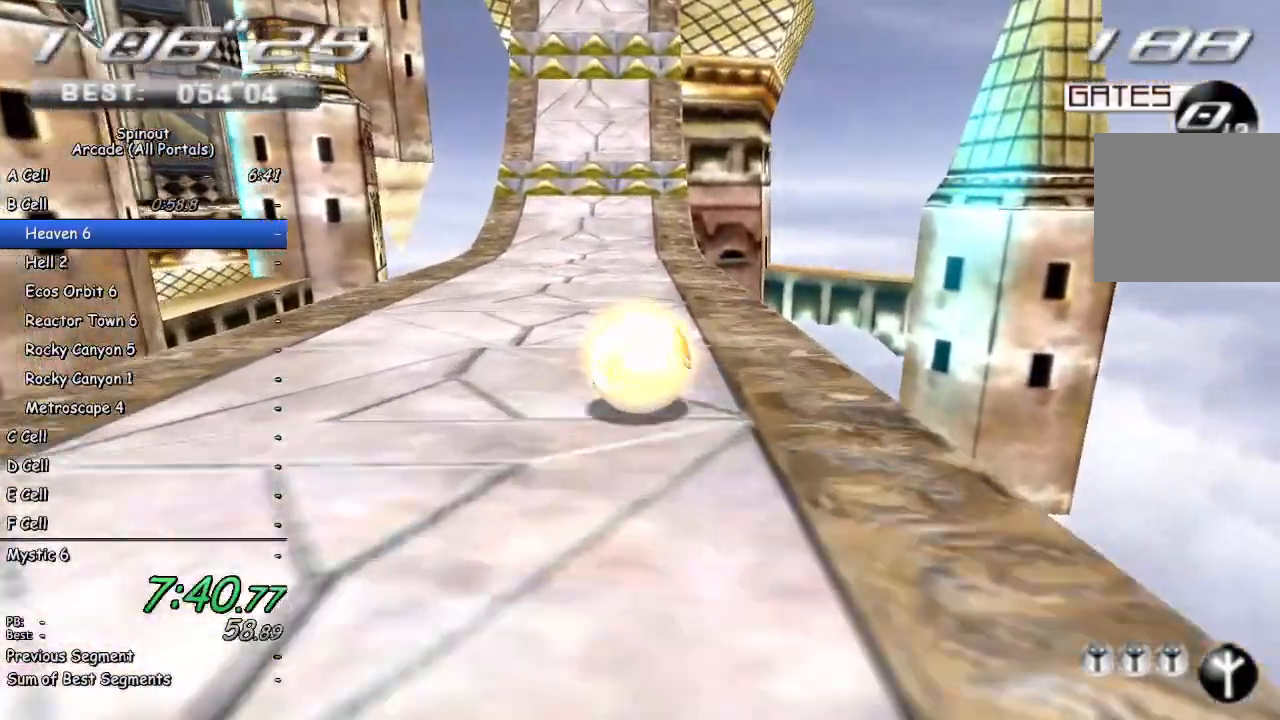
{"buttons": [], "left_stick": "up", "right_stick": "center", "events": [[100, "left_stick", "up"]]}
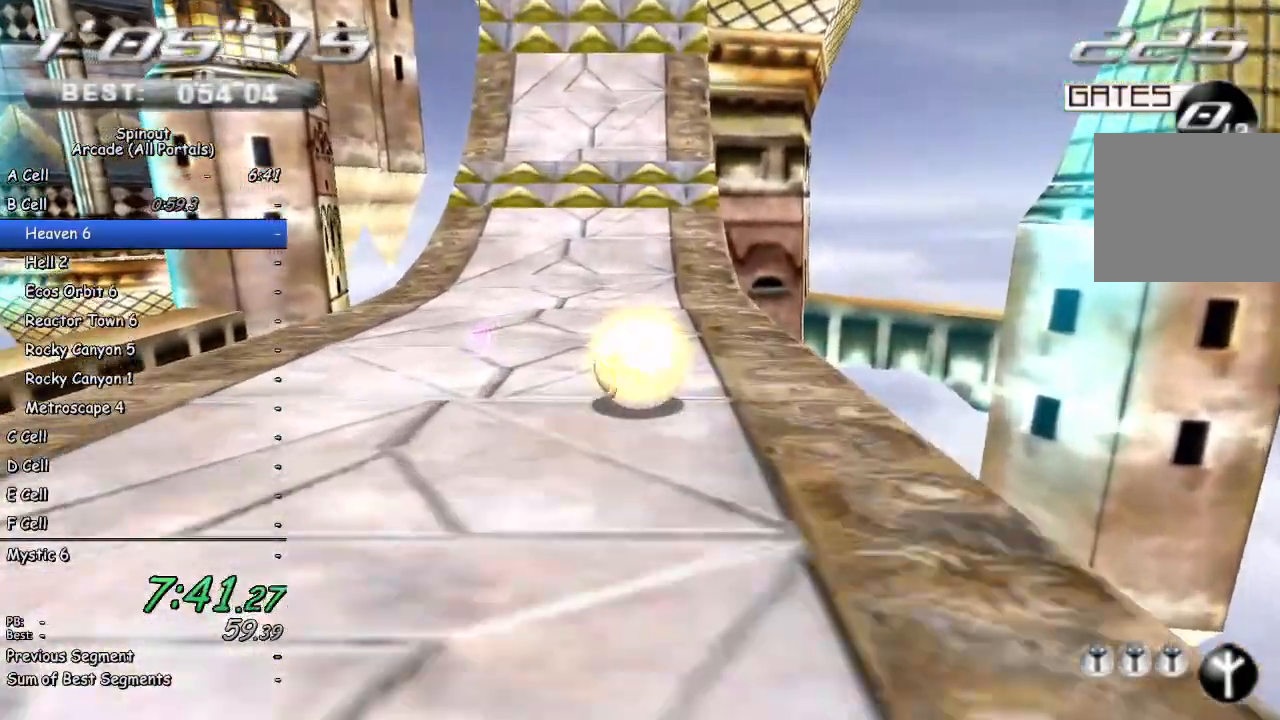
{"buttons": [], "left_stick": "up-left", "right_stick": "center", "events": [[100, "left_stick", "up-left"]]}
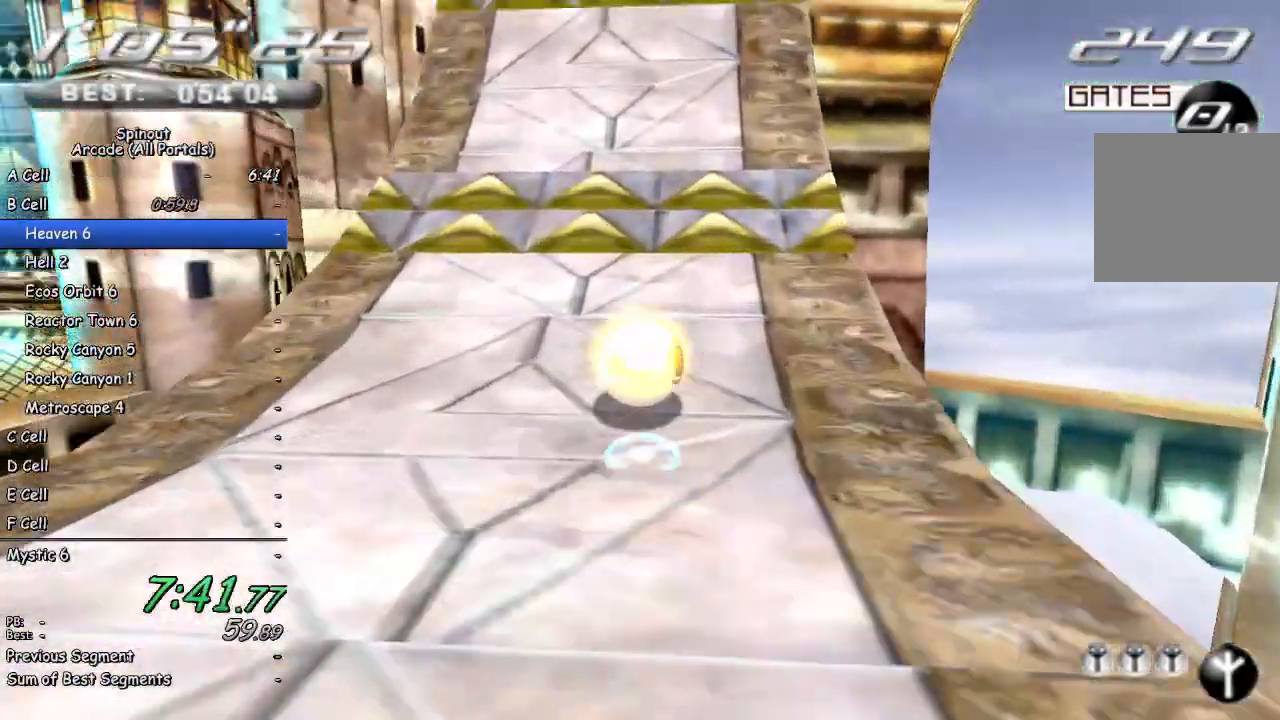
{"buttons": [], "left_stick": "up-left", "right_stick": "center", "events": []}
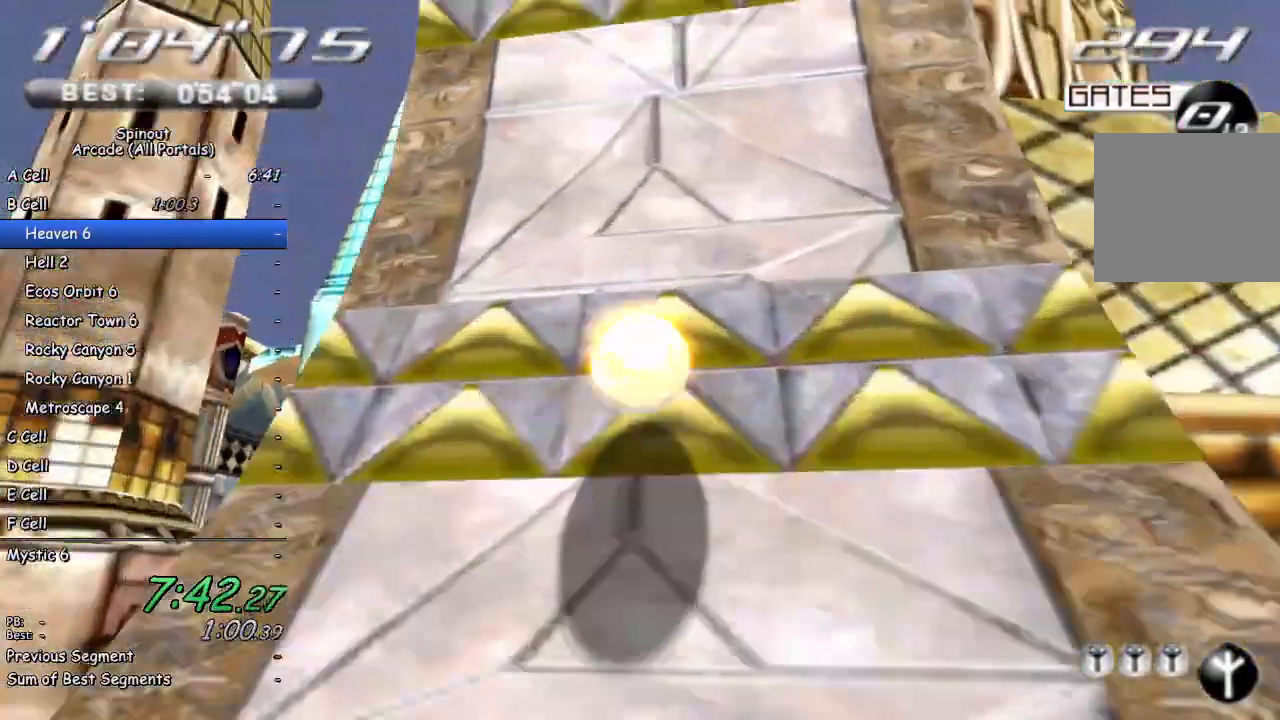
{"buttons": [], "left_stick": "down-right", "right_stick": "center", "events": [[200, "left_stick", "down-left"], [417, "left_stick", "down-right"]]}
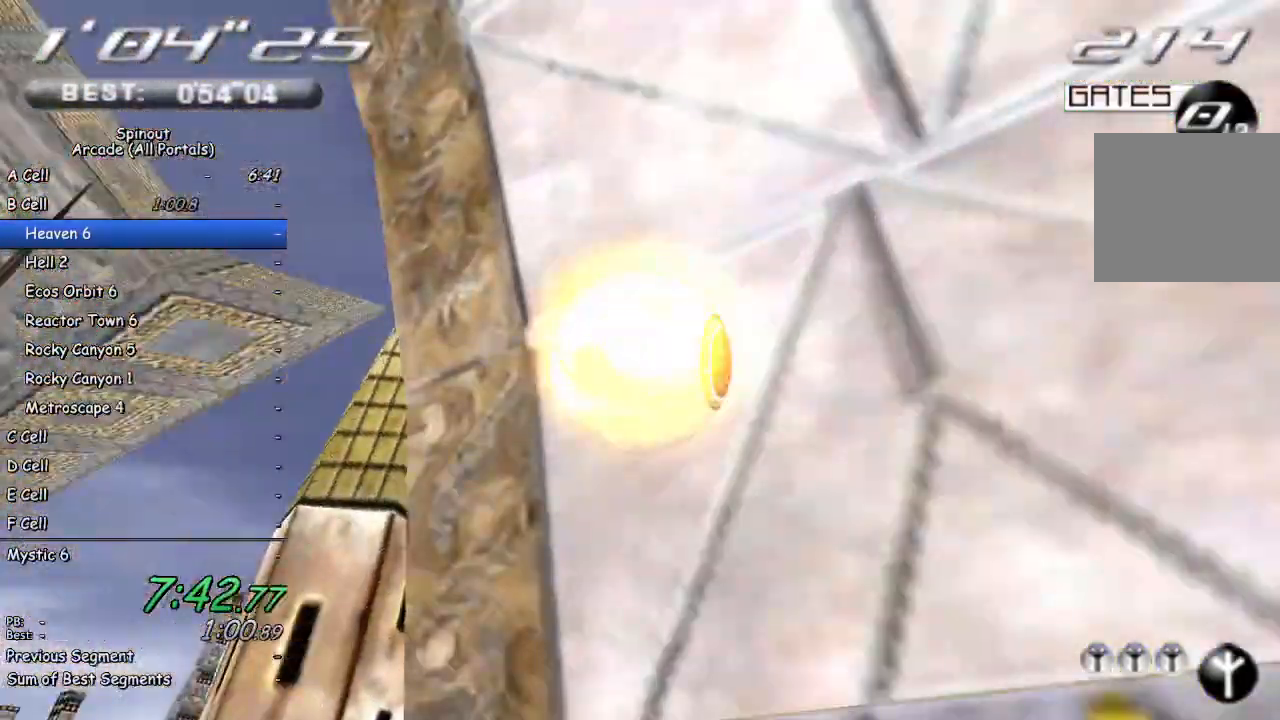
{"buttons": [], "left_stick": "right", "right_stick": "center", "events": [[50, "right_stick", "left"], [350, "right_stick", "center"], [450, "left_stick", "right"]]}